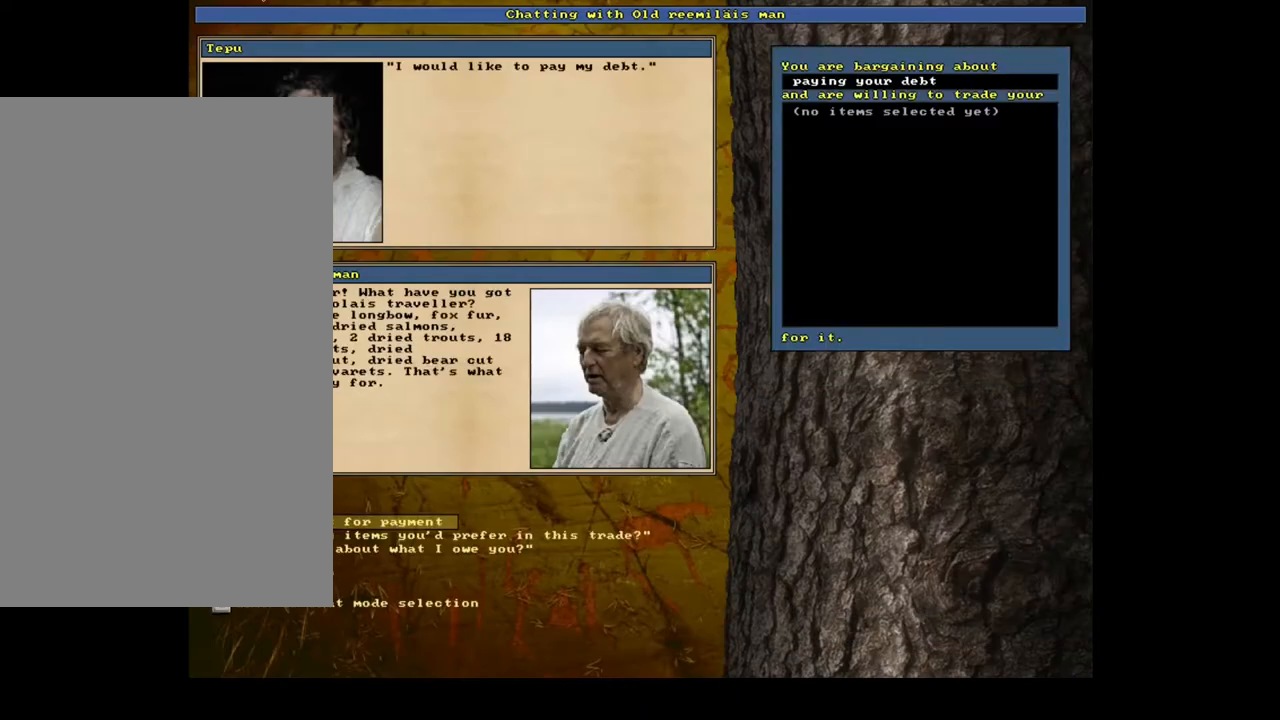
Gameplay with keyboard and mouse; each line is a JSON object with the keys and mouse buttons held at the frame after it. "events" lists presses ("down") and releases ("up") of ".", "/", "0", "1", "2", "3", "4", "5", "6", "7", "8", "9", "a", "alt_l", "alt_r", "b", "backslash", "backspace", "c", "caps_lock", "comma", "ctrl_l", "ctrl_r", "d", "down", "e", "equals", "escape", "f", "f1", "f10", "f11", "f12", "f2", "f3", "f4", "f5", "f6", "f7", "f8", "f9", "g", "h", "i", "j", "k", "l", "lbracket", "left", "m", "minus", "n", "num0", "num1", "num2", "num3", "num4", "num5", "num6", "num7", "num8", "num9", "o", "p", "q", "quote", "r", "rbracket", "return", "right", "s", "semicolon", "shift_l", "shift_r", "space", "super", "t", "tab", "tilde", "u", "up", "v", "w", "x", "y", "z", "mouse_left", "mouse_wheel", "mouse_right", "mouse_mb4" and "mouse_mb5" between this image and that frame as [ms after this image, input, new state], when the widget could be followed in between. "mouse_left", "mouse_wheel", "mouse_right", "mouse_mb4", "mouse_mb5" = the "left", "wheel", "right", "mb4", "mb5" buttons of the "mouse" list. No other keys are recorded. "wheel" means that the mouse wheel is clicked or scrolled. Mouse movement is not recorded. Not read: other_keys.
{"keys": [], "mouse": [], "events": []}
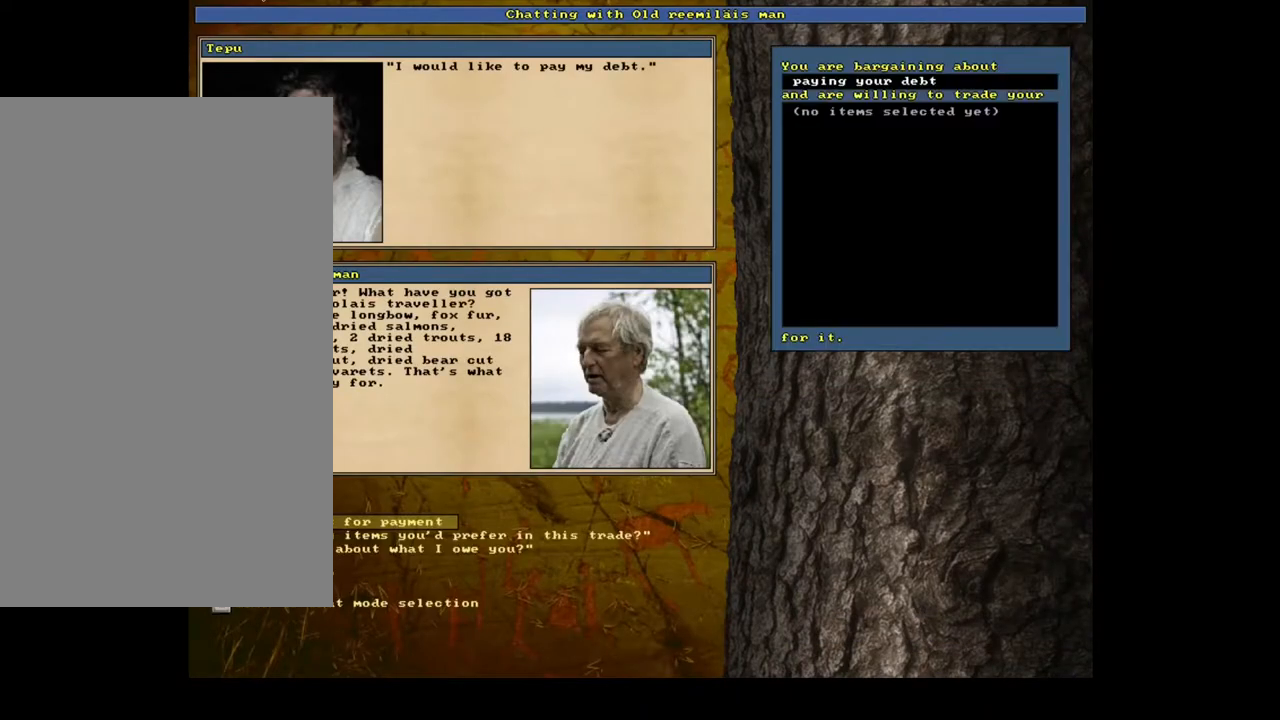
{"keys": [], "mouse": [], "events": [[67, "down", "down"], [150, "down", "up"], [183, "return", "down"], [283, "return", "up"]]}
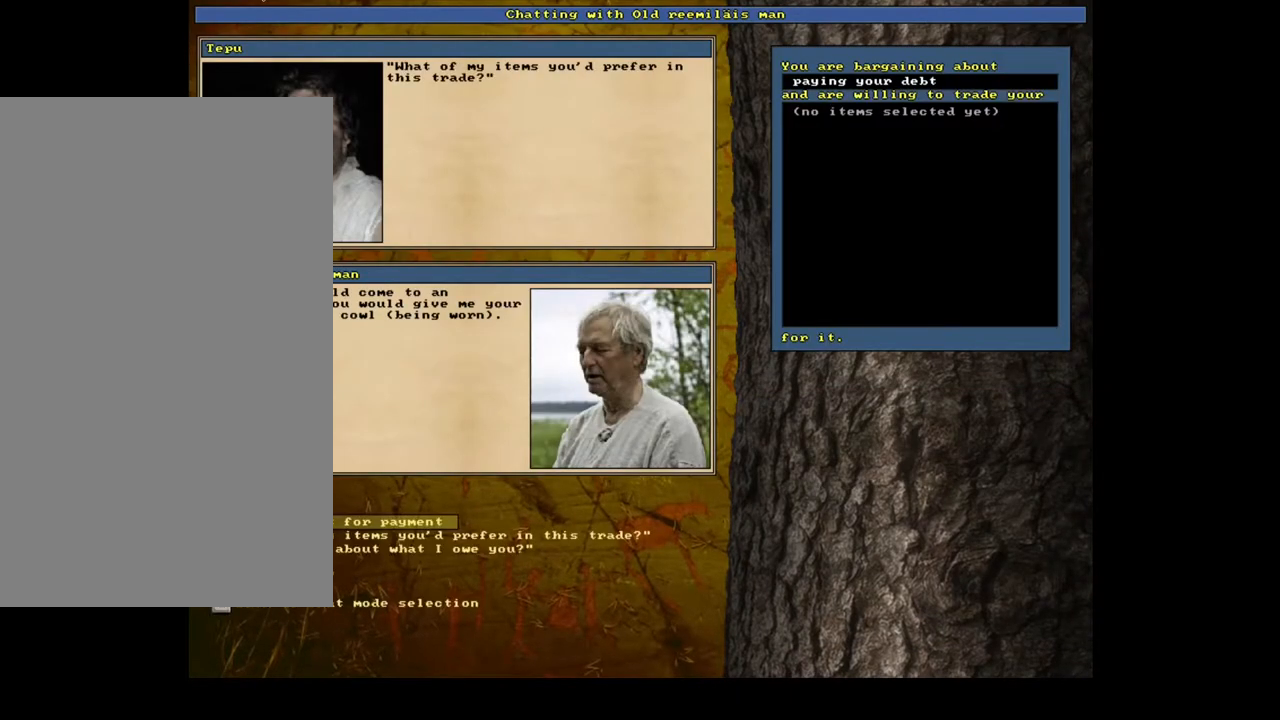
{"keys": ["return"], "mouse": [], "events": [[500, "return", "down"]]}
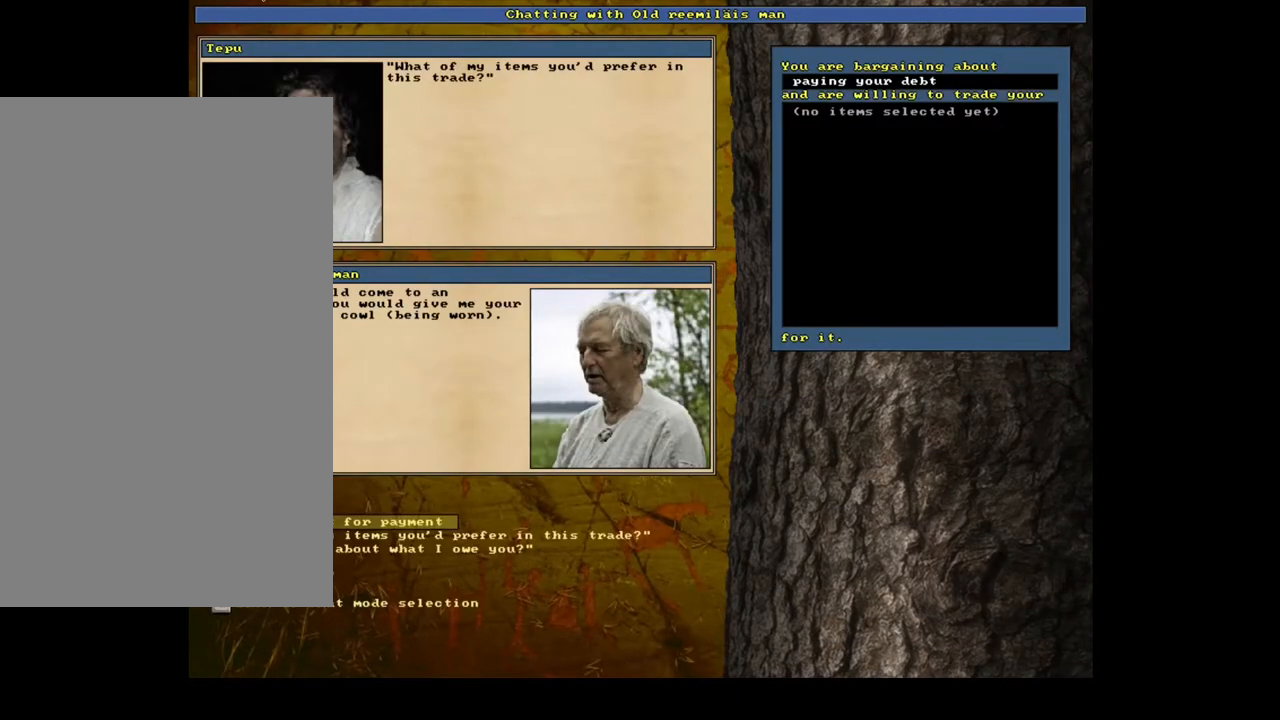
{"keys": [], "mouse": [], "events": [[117, "return", "up"]]}
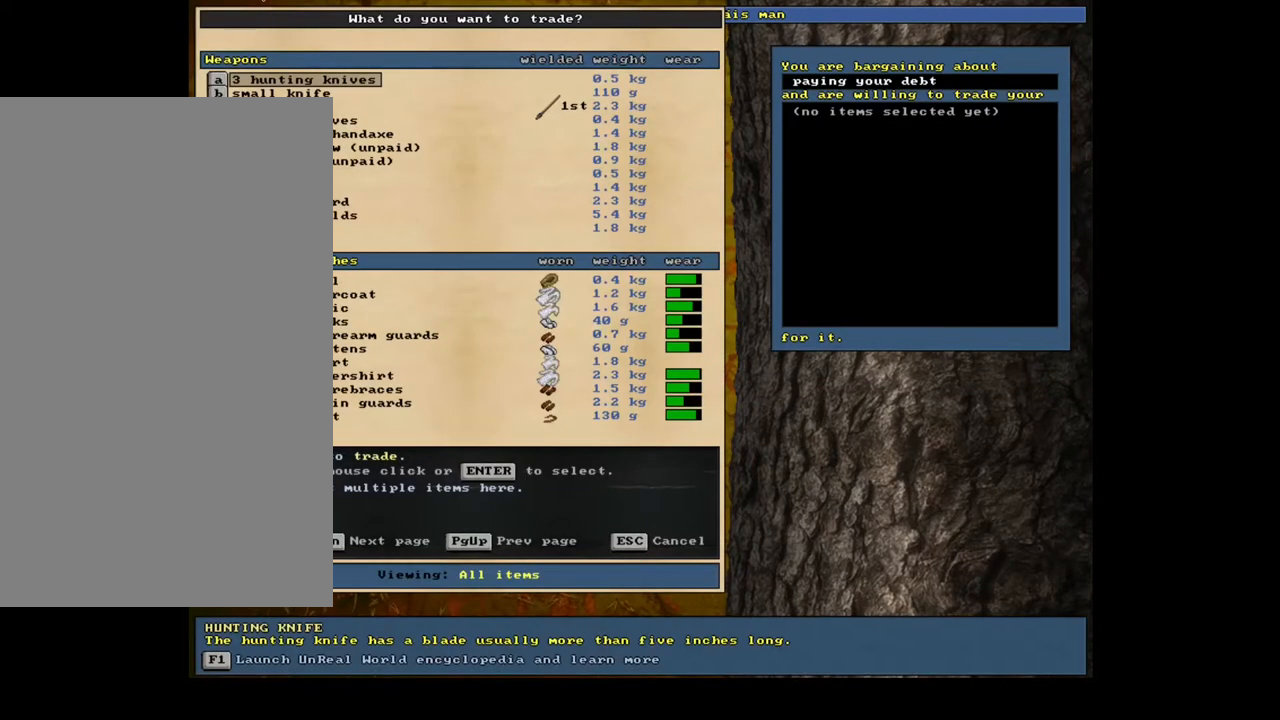
{"keys": ["down"], "mouse": [], "events": [[383, "down", "down"]]}
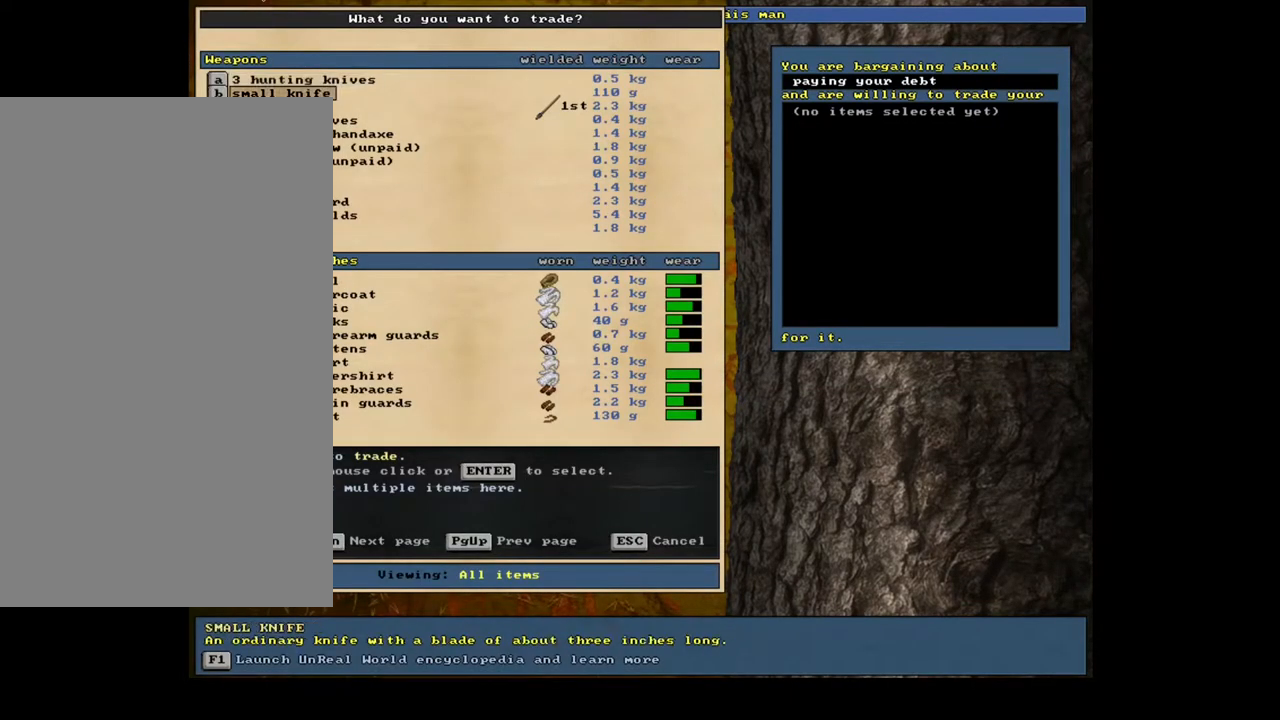
{"keys": [], "mouse": [], "events": [[400, "down", "up"], [417, "down", "down"], [433, "down", "up"], [450, "down", "down"], [467, "down", "up"], [483, "down", "down"], [500, "down", "up"]]}
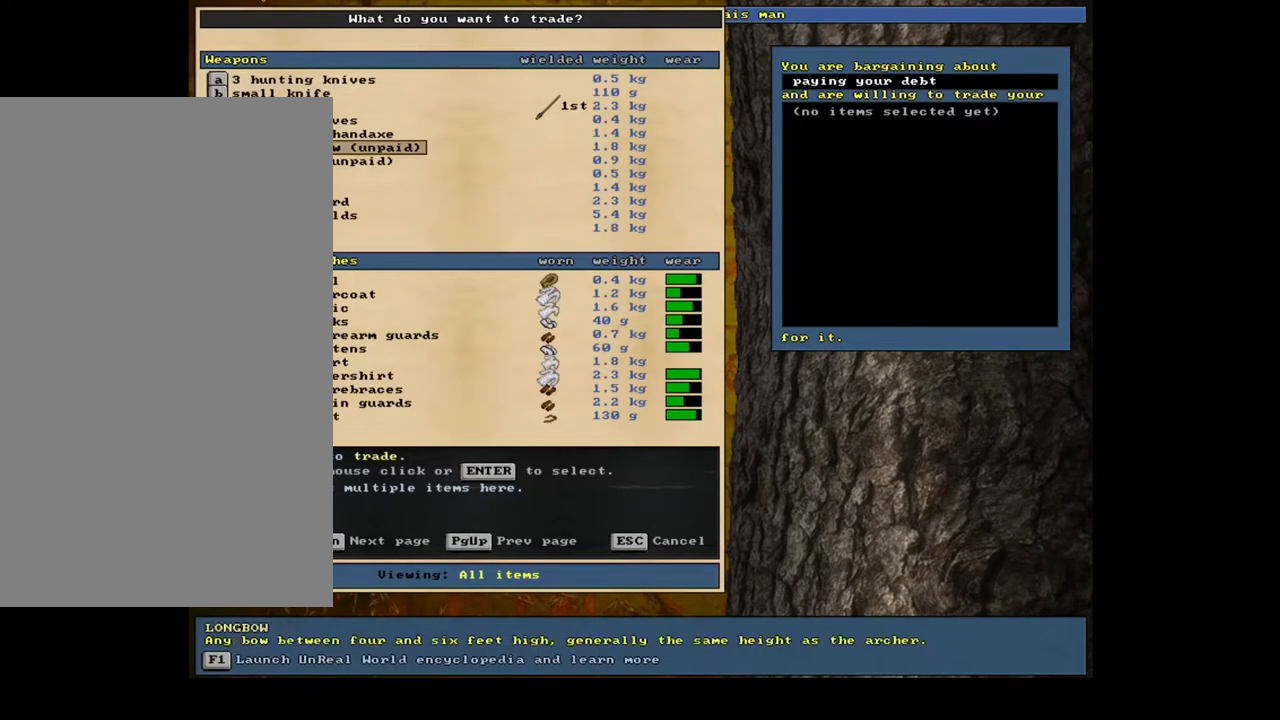
{"keys": ["down"], "mouse": [], "events": [[17, "down", "down"], [33, "down", "up"], [50, "down", "down"], [67, "down", "up"], [483, "down", "down"]]}
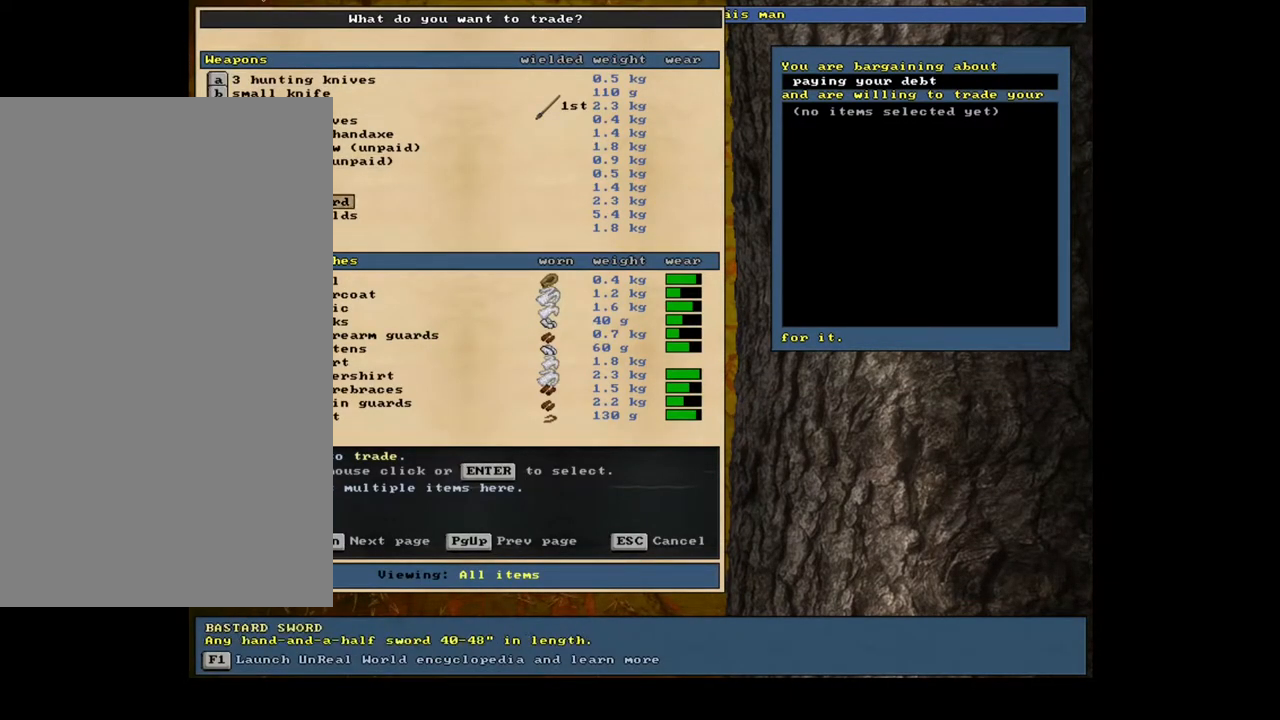
{"keys": ["return"], "mouse": [], "events": [[83, "down", "up"], [150, "down", "down"], [233, "down", "up"], [317, "return", "down"], [383, "return", "up"], [483, "return", "down"]]}
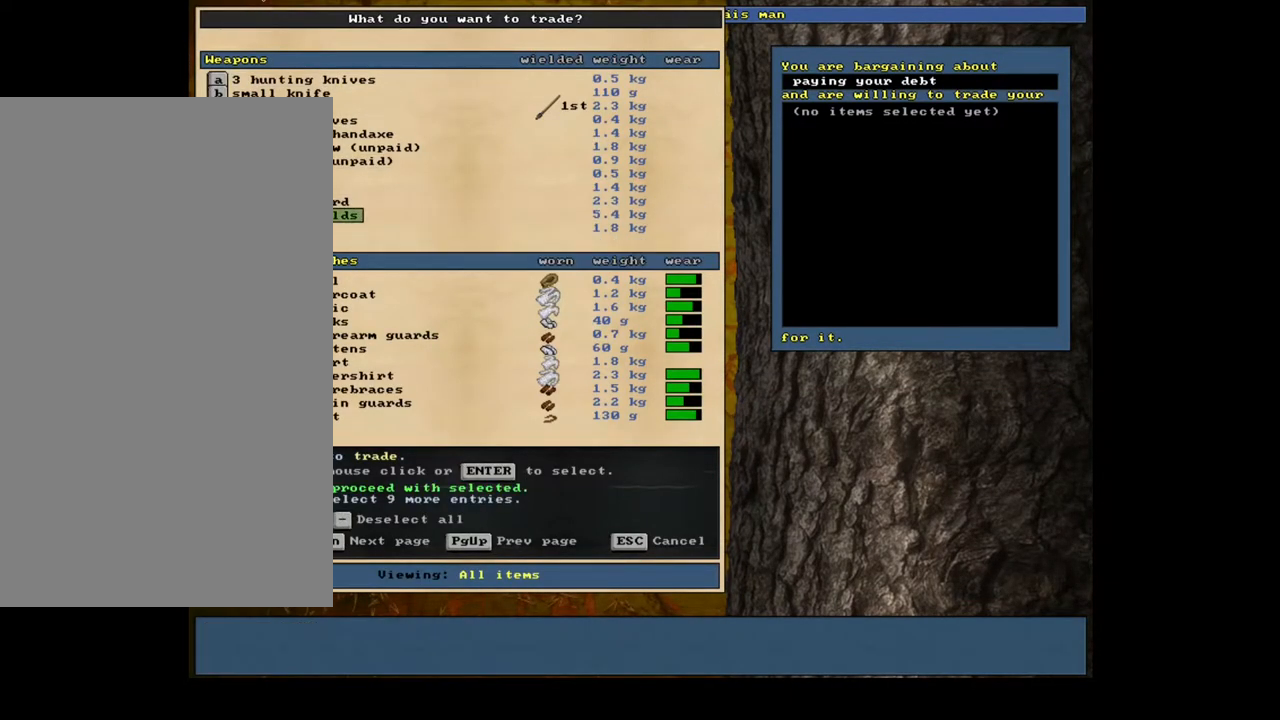
{"keys": [], "mouse": [], "events": [[67, "return", "up"], [233, "down", "down"], [300, "down", "up"], [400, "return", "down"], [467, "return", "up"]]}
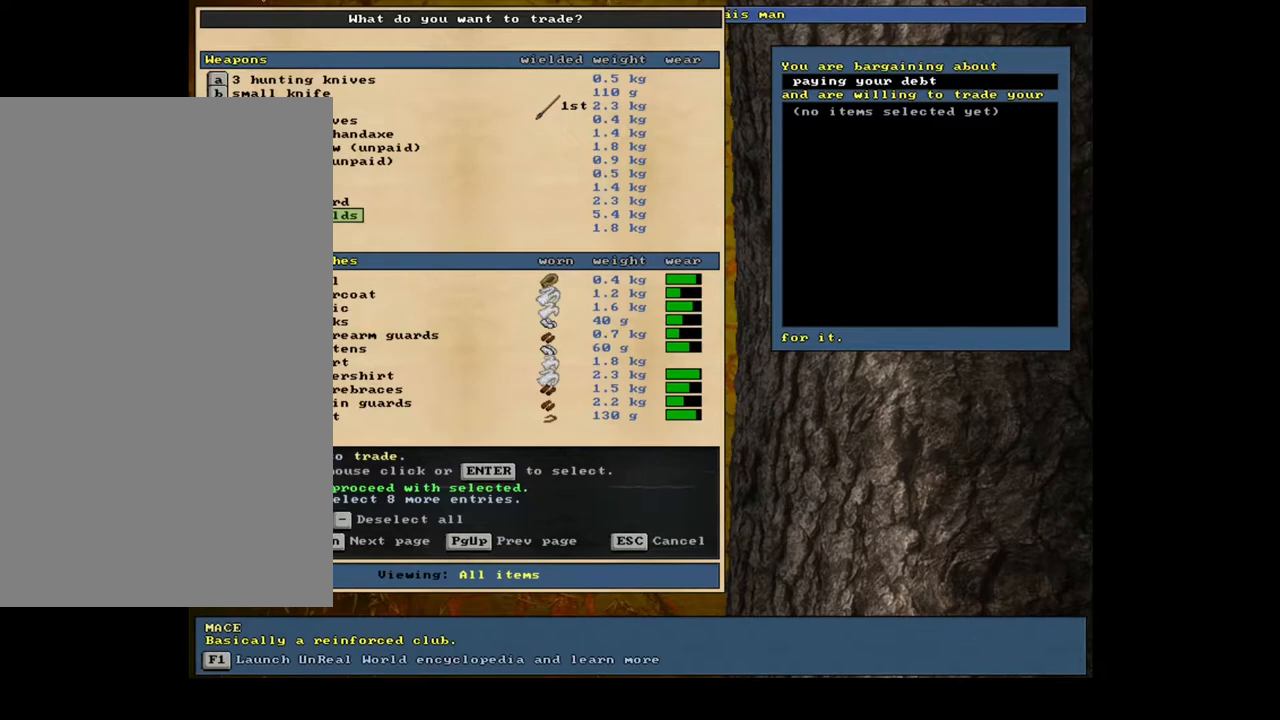
{"keys": [], "mouse": [], "events": [[67, "space", "down"], [150, "space", "up"]]}
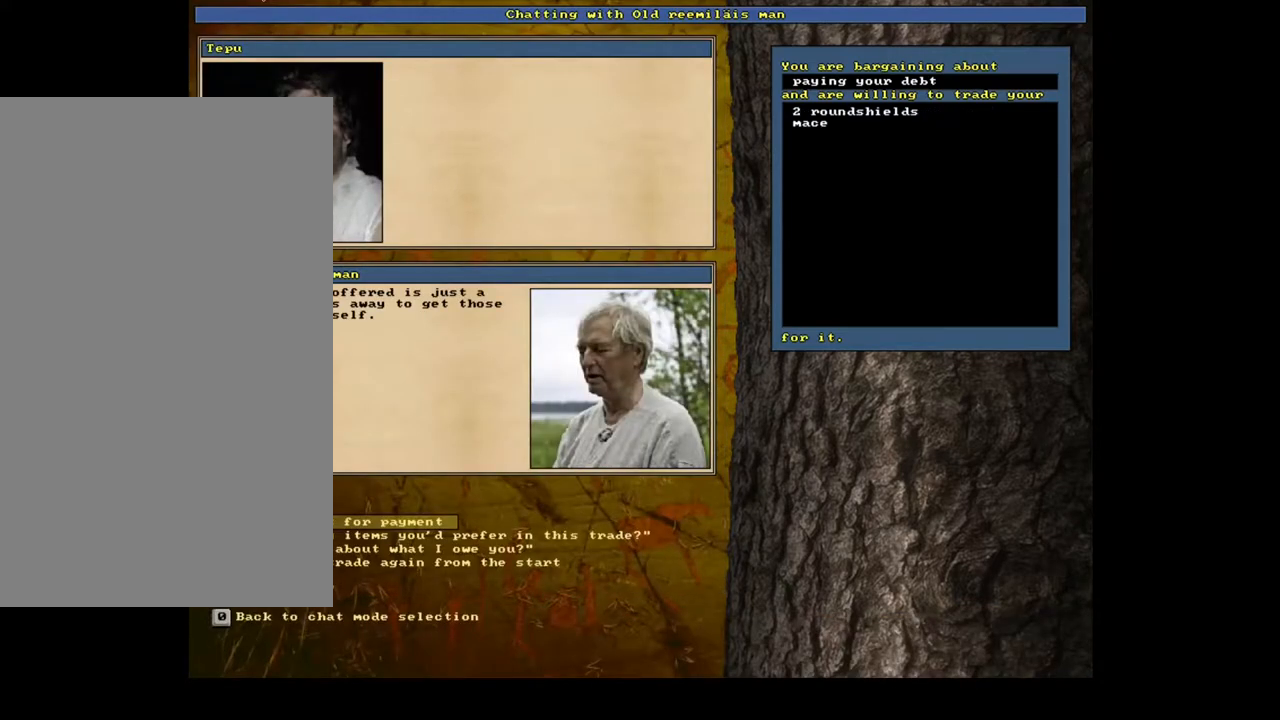
{"keys": [], "mouse": [], "events": []}
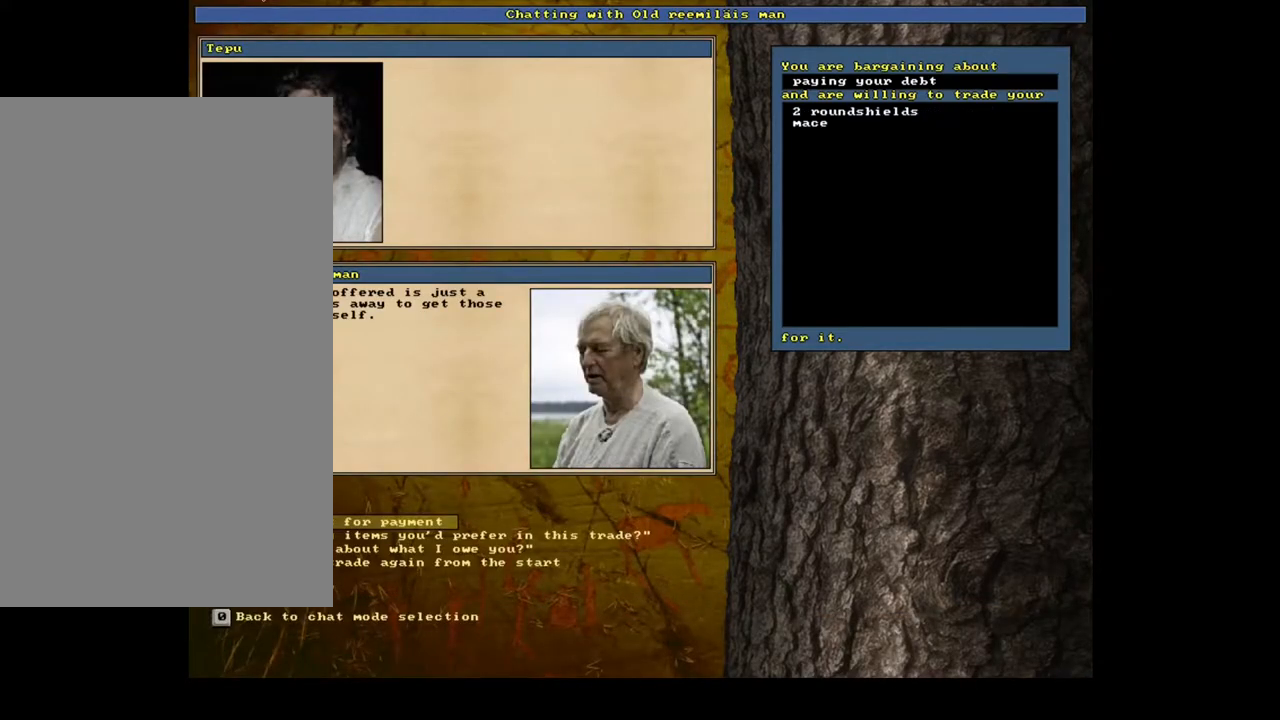
{"keys": [], "mouse": [], "events": [[67, "down", "down"], [200, "down", "up"], [367, "return", "down"], [433, "return", "up"]]}
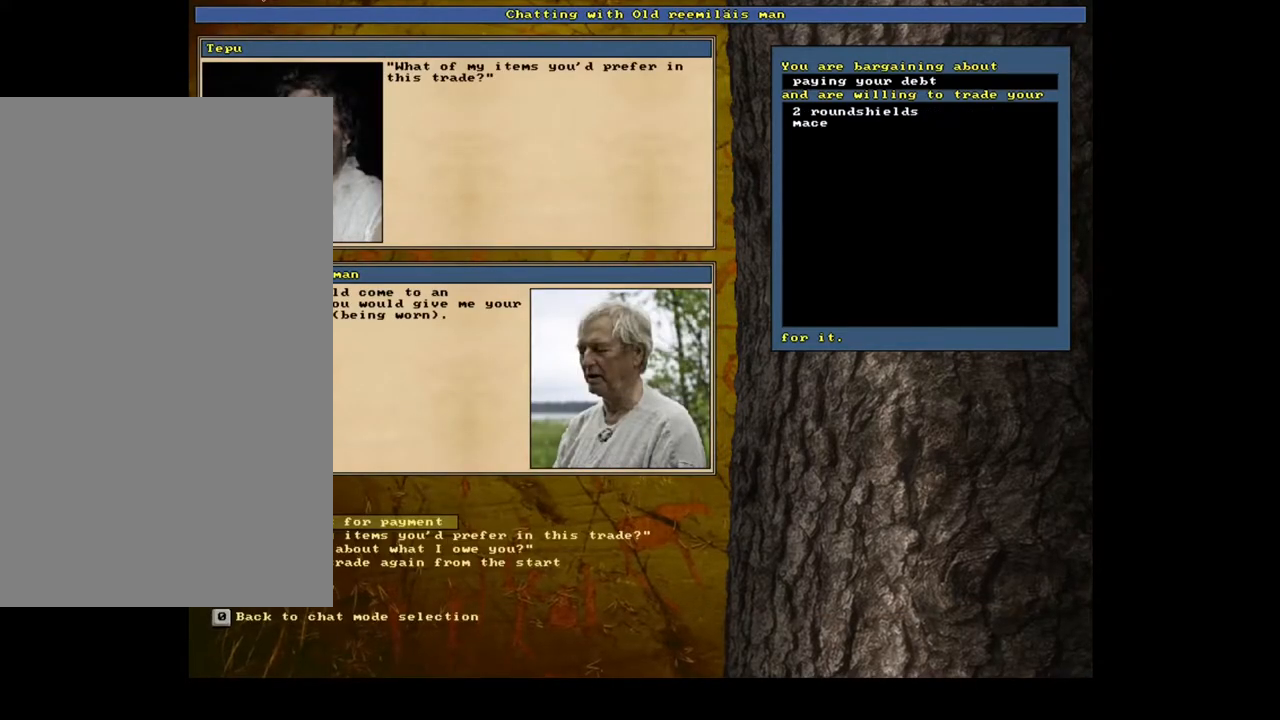
{"keys": [], "mouse": [], "events": []}
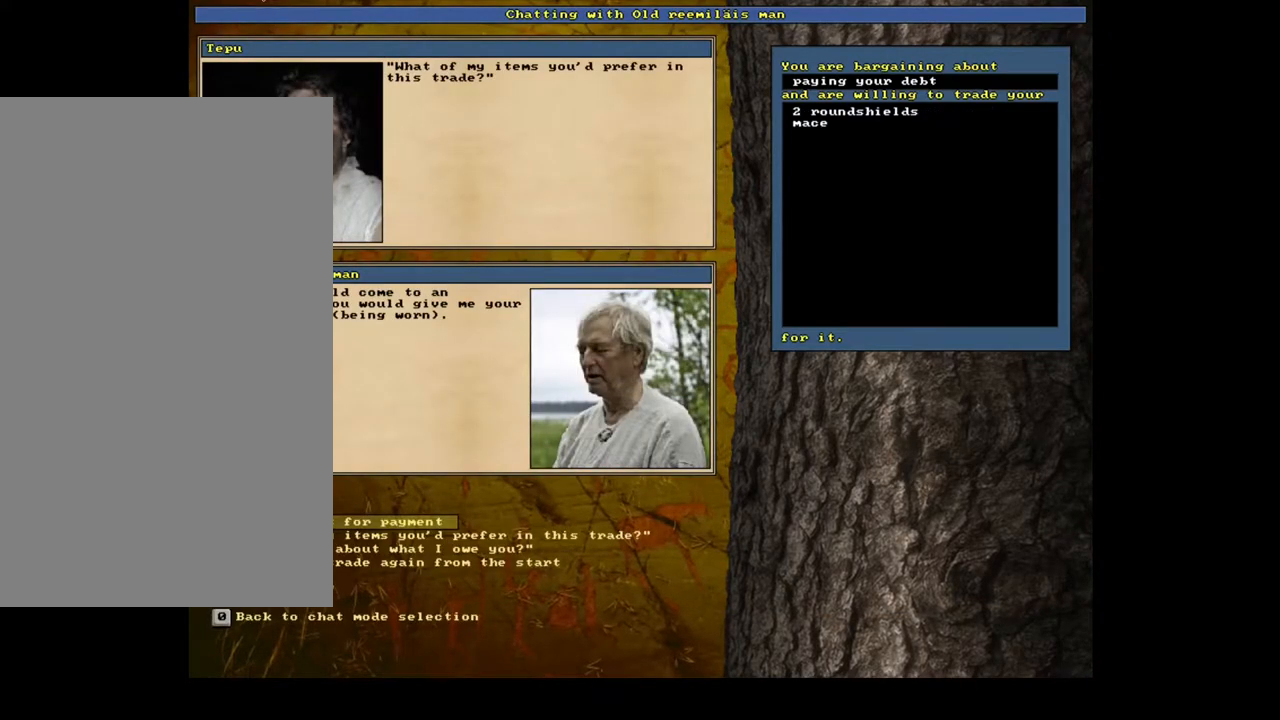
{"keys": [], "mouse": [], "events": [[117, "return", "down"], [217, "return", "up"]]}
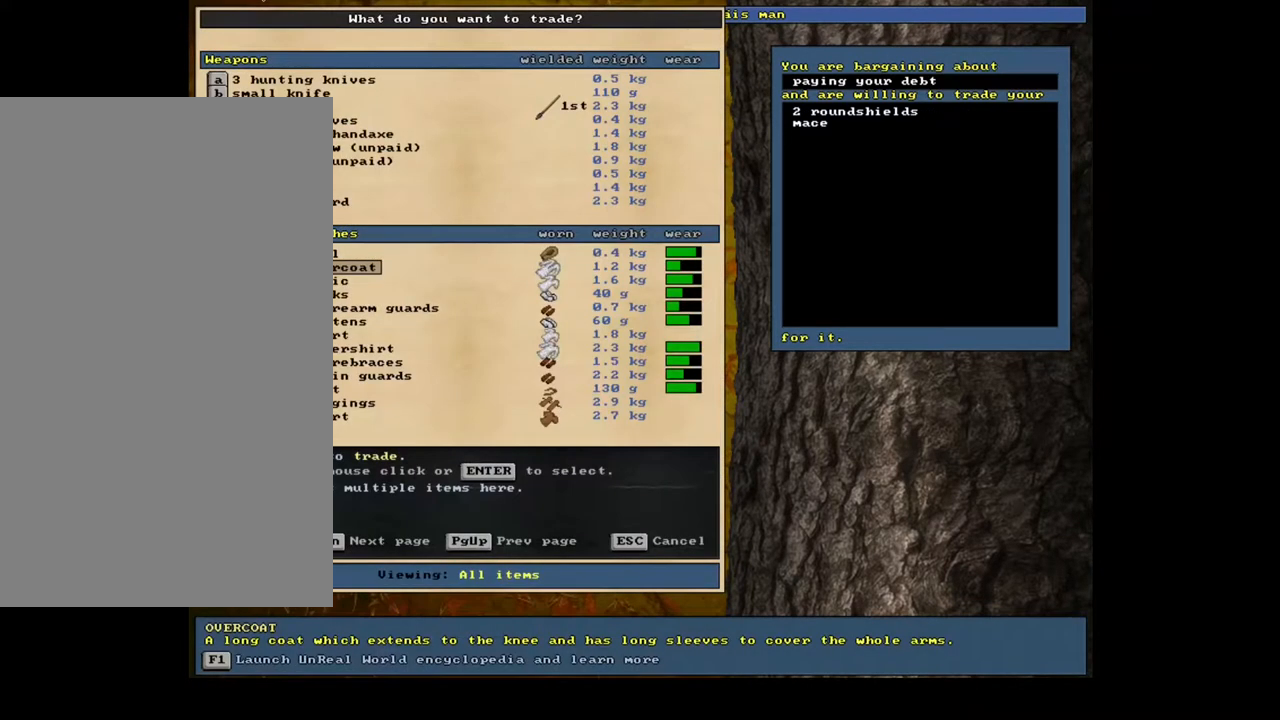
{"keys": ["up"], "mouse": [], "events": [[183, "up", "down"]]}
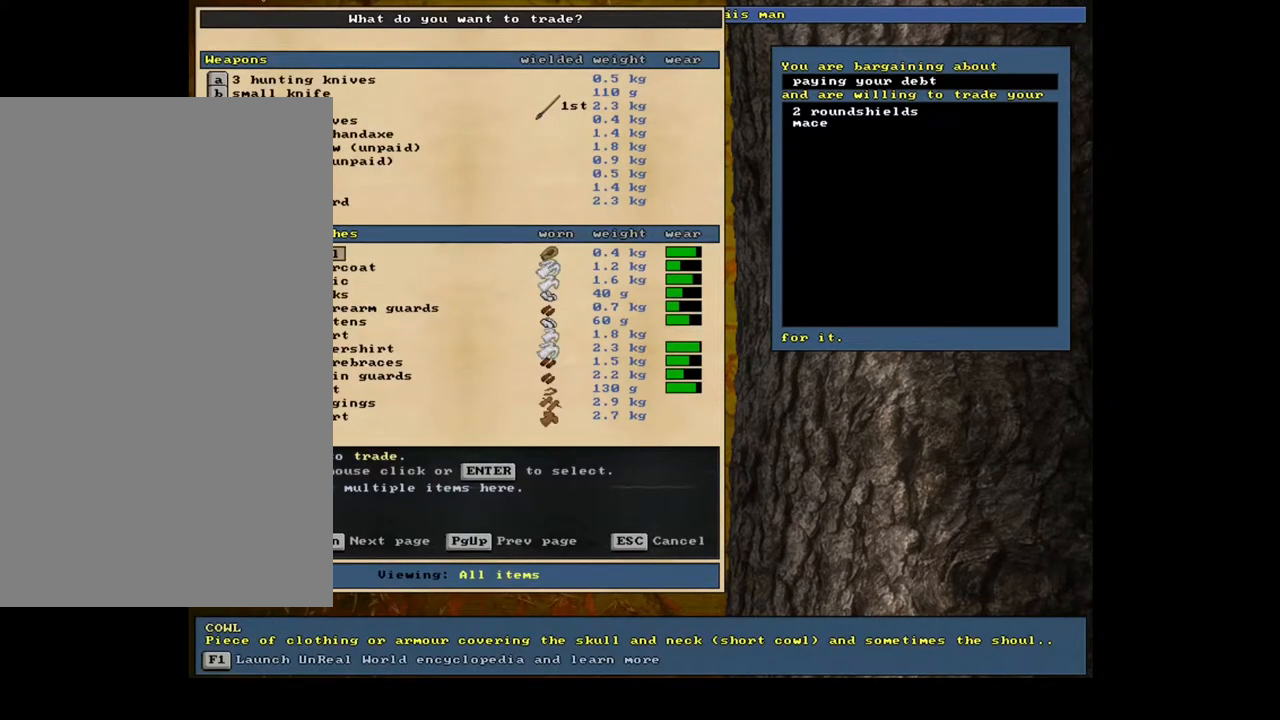
{"keys": [], "mouse": [], "events": [[183, "up", "up"], [217, "up", "down"], [233, "up", "up"], [250, "up", "down"], [267, "up", "up"]]}
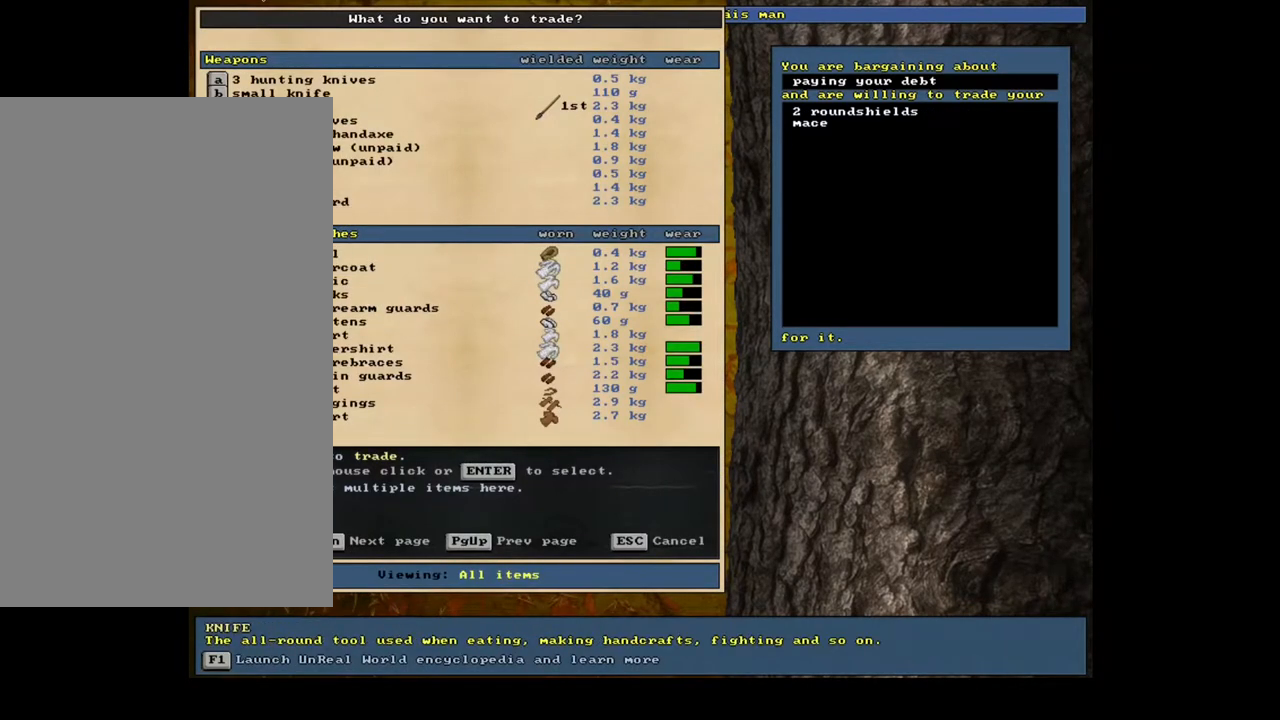
{"keys": [], "mouse": [], "events": [[333, "down", "down"], [450, "down", "up"]]}
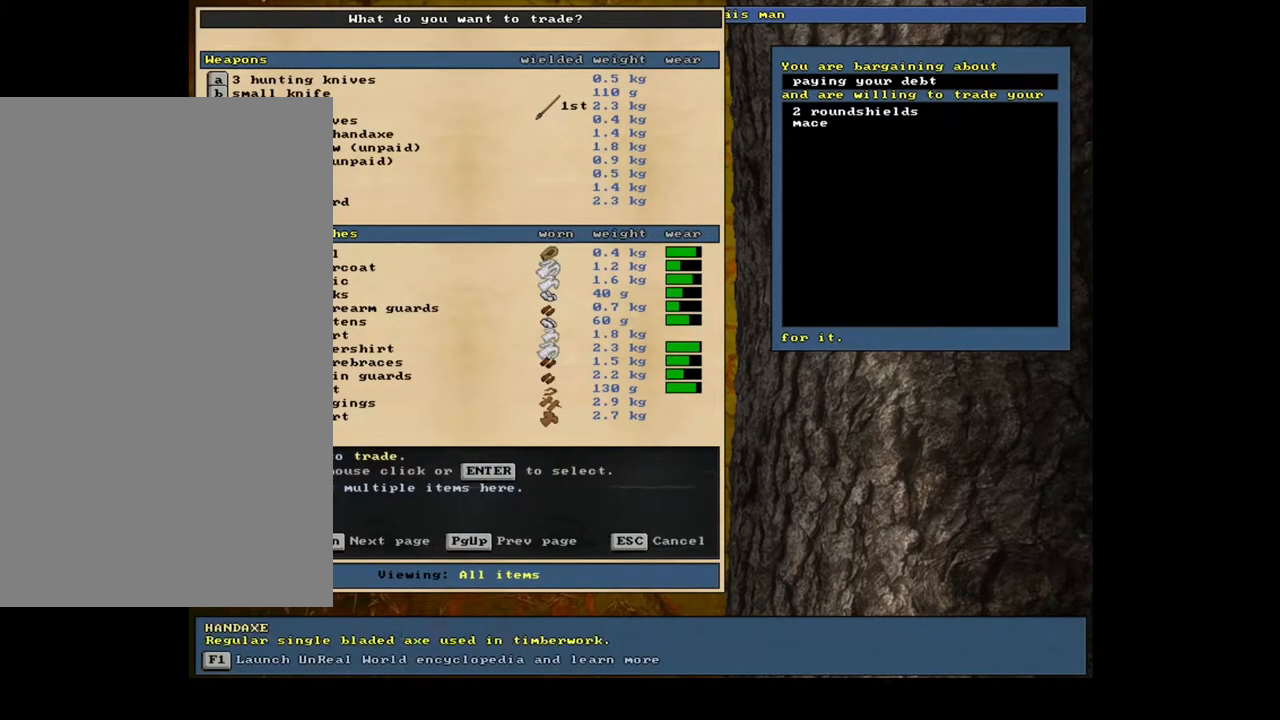
{"keys": ["return"], "mouse": [], "events": [[483, "return", "down"]]}
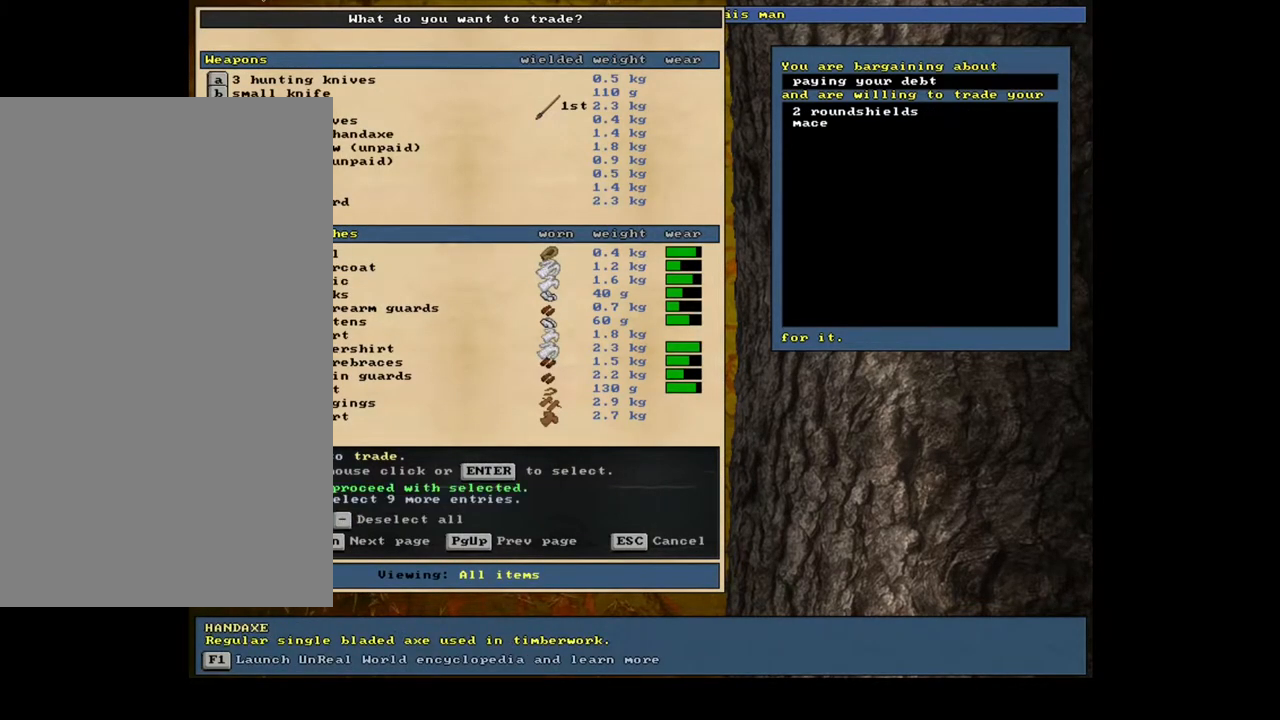
{"keys": [], "mouse": [], "events": [[83, "return", "up"], [300, "space", "down"], [433, "space", "up"]]}
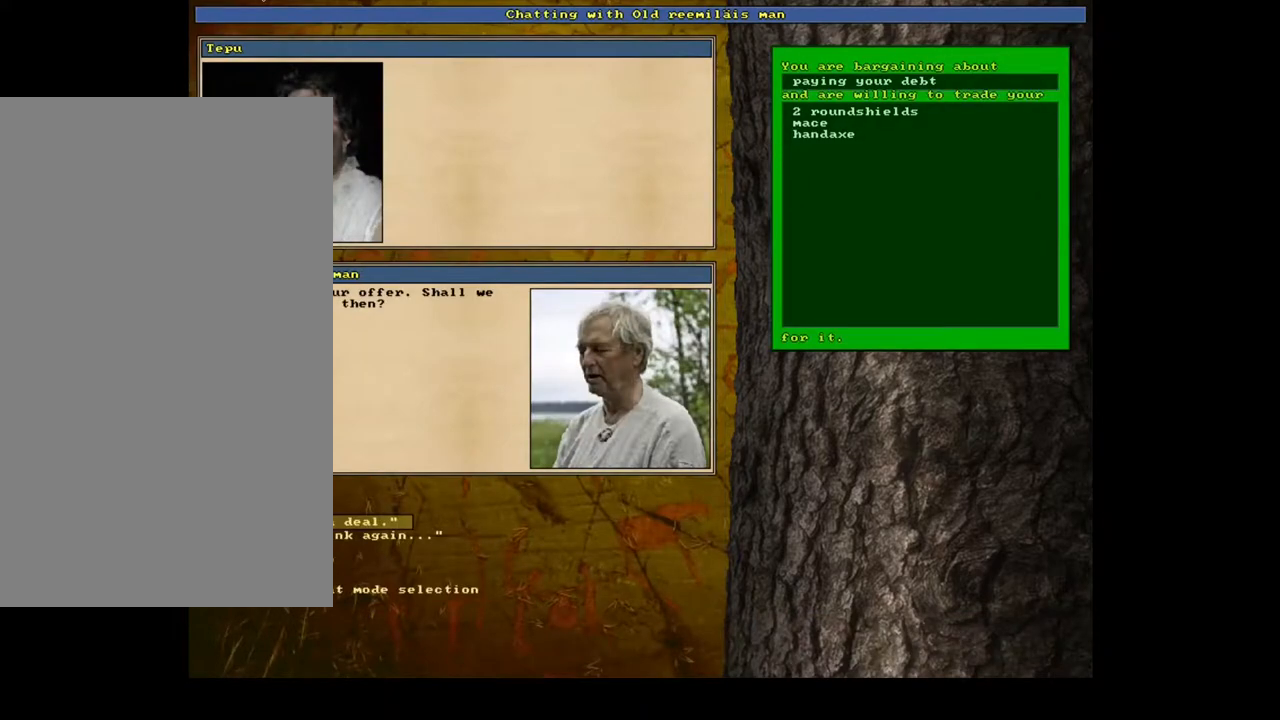
{"keys": [], "mouse": [], "events": []}
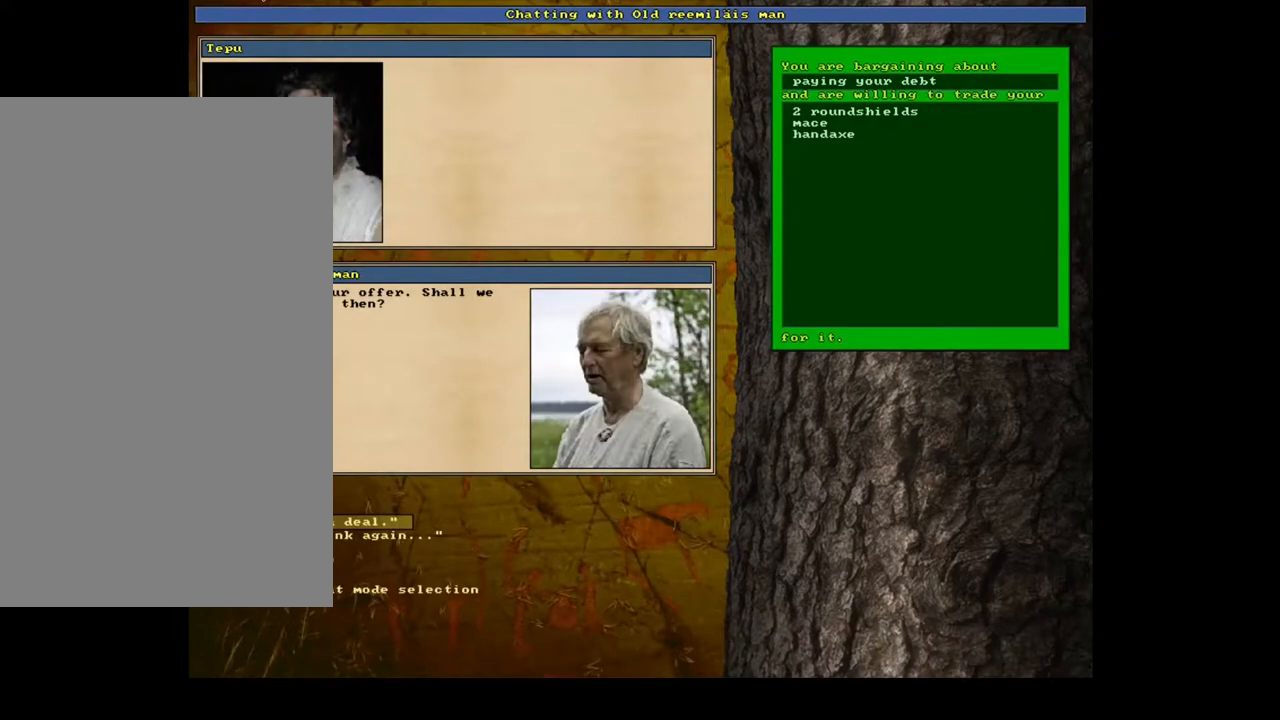
{"keys": [], "mouse": [], "events": [[300, "2", "down"], [433, "2", "up"]]}
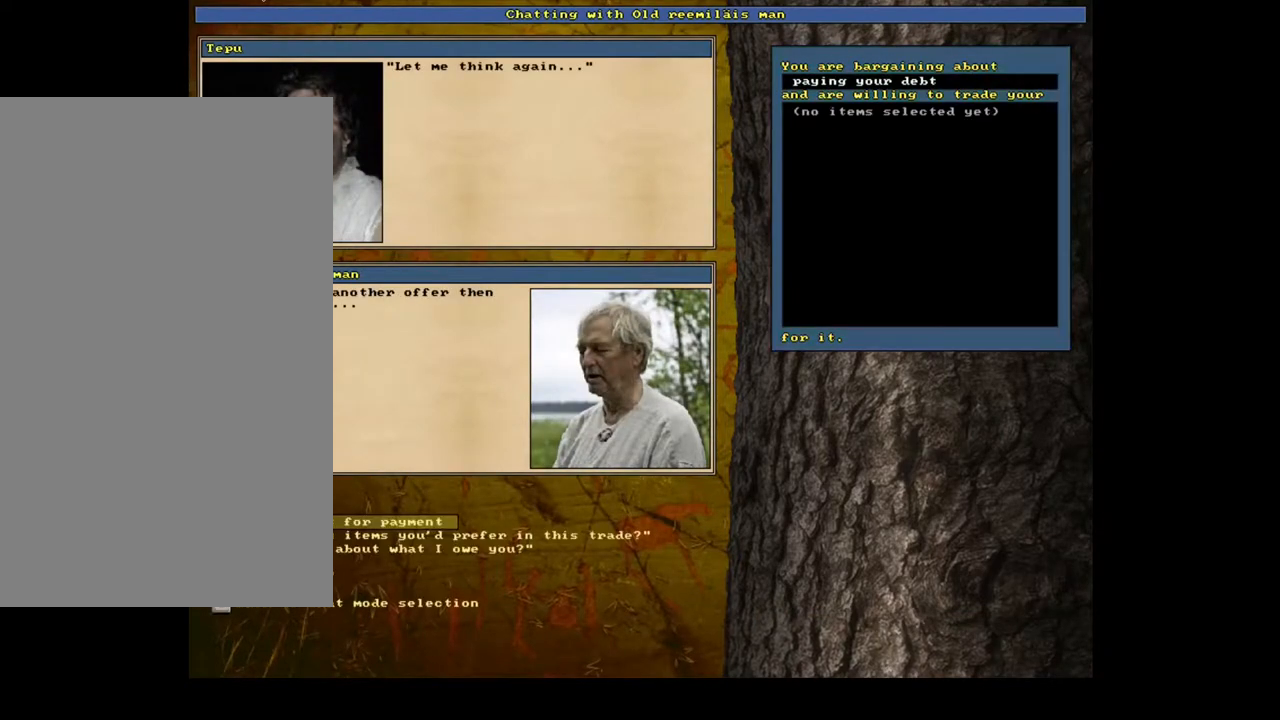
{"keys": [], "mouse": [], "events": [[200, "return", "down"], [300, "return", "up"]]}
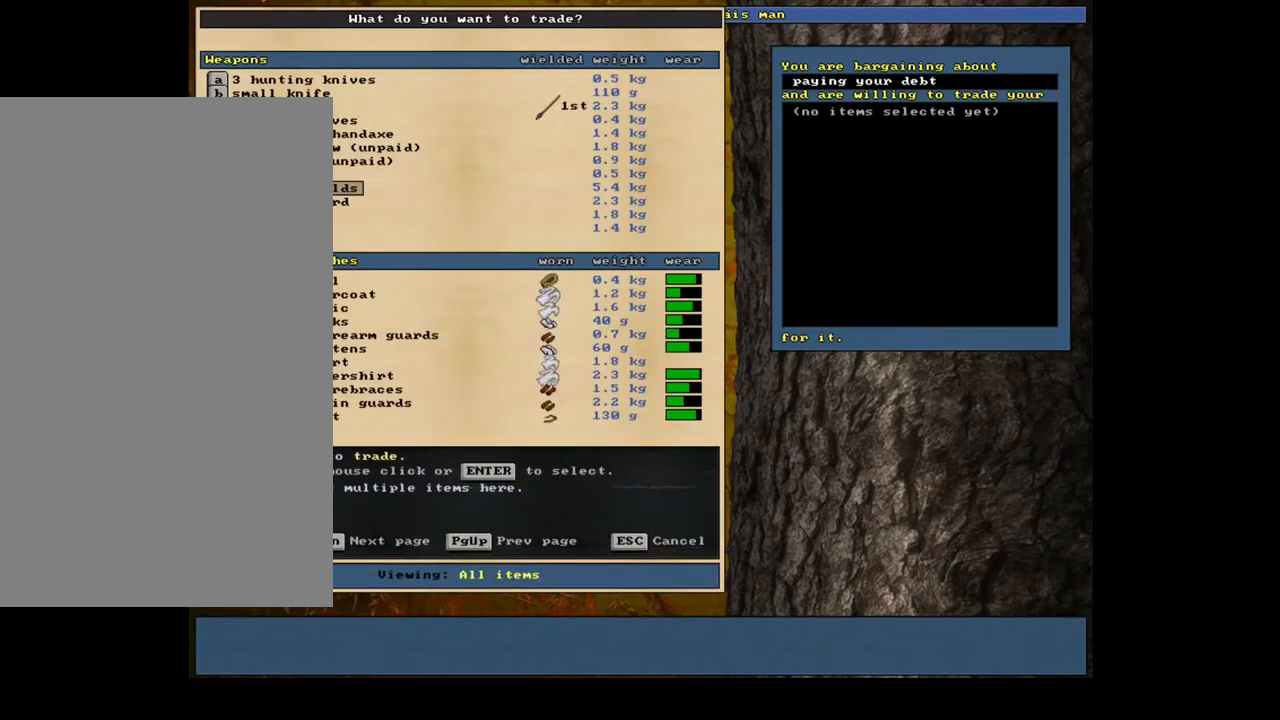
{"keys": [], "mouse": [], "events": []}
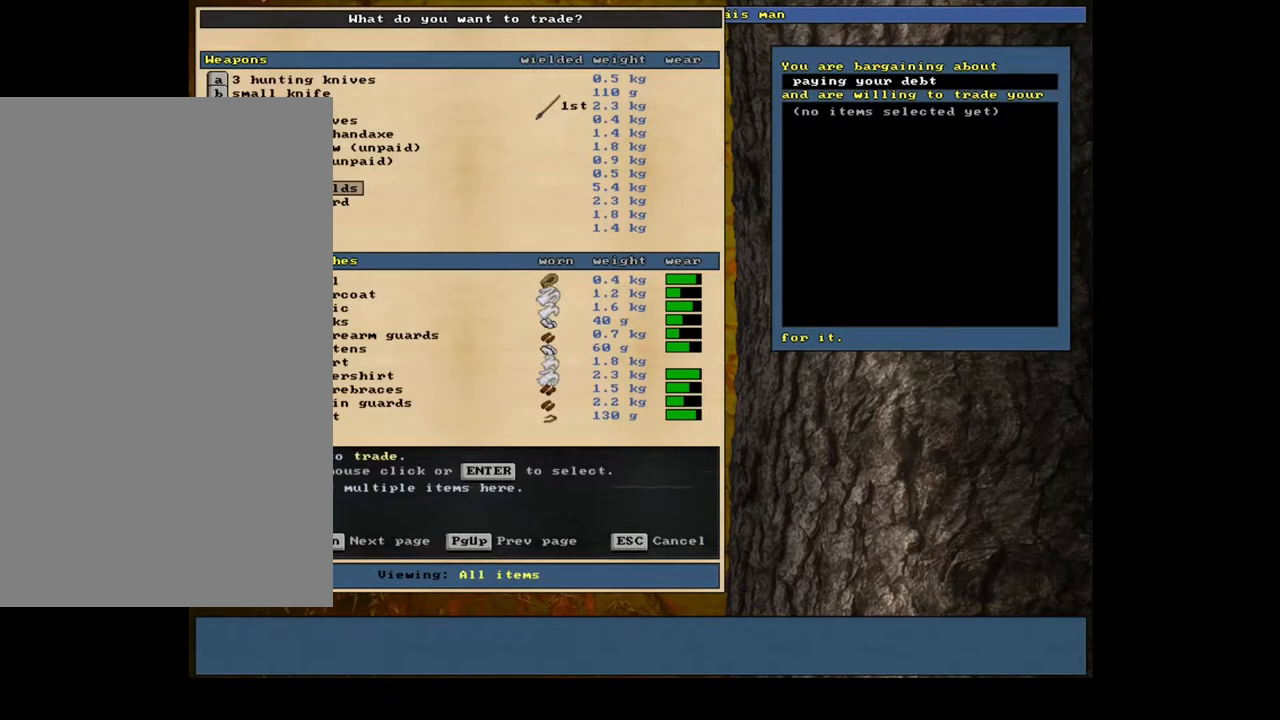
{"keys": [], "mouse": [], "events": []}
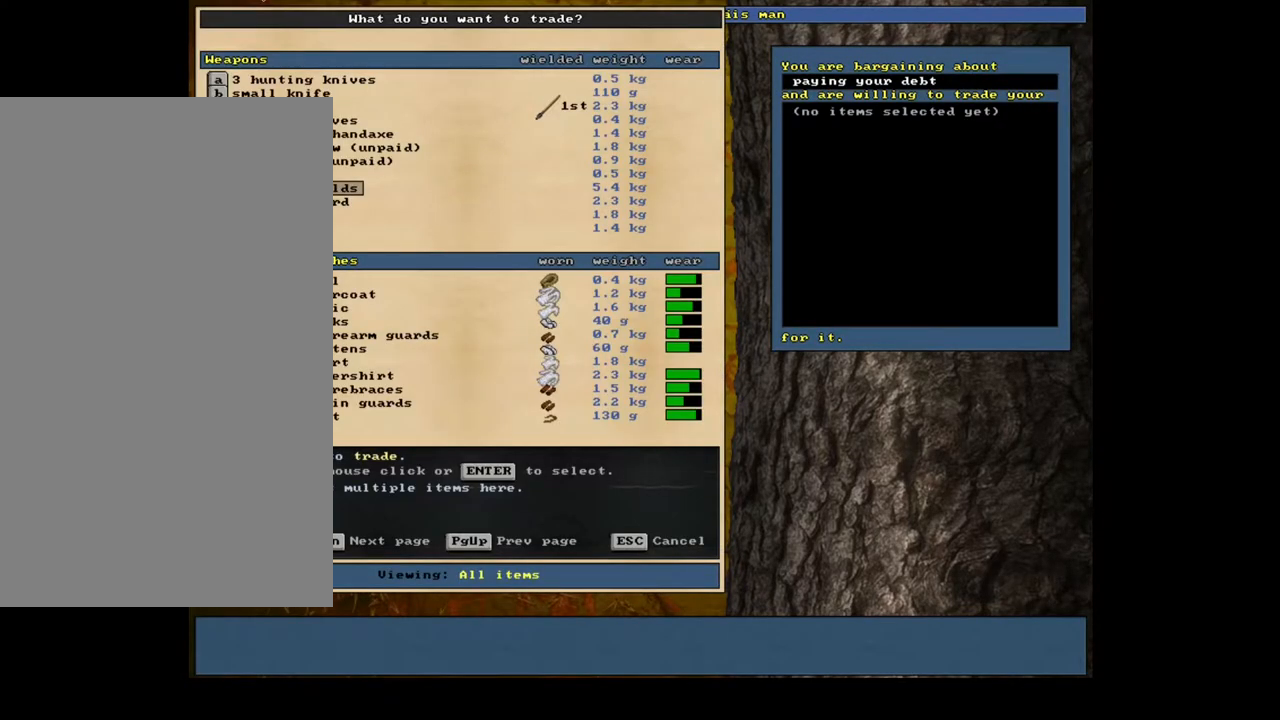
{"keys": [], "mouse": [], "events": []}
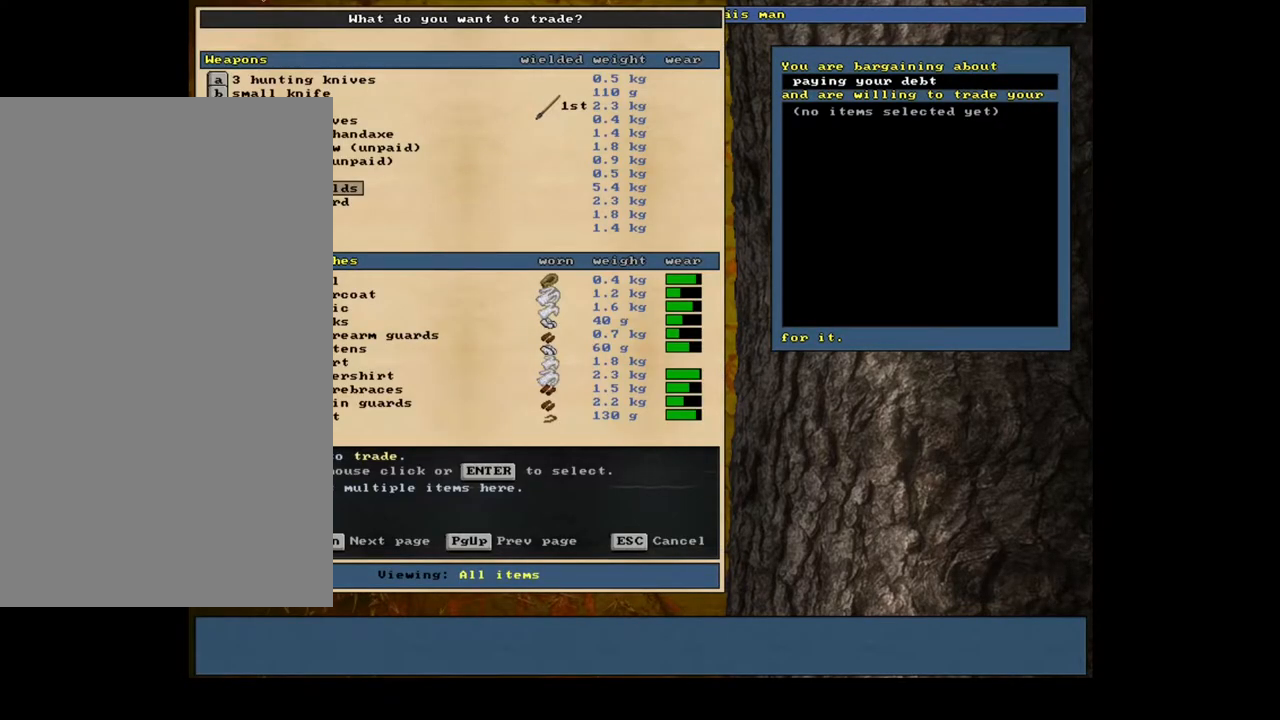
{"keys": [], "mouse": [], "events": []}
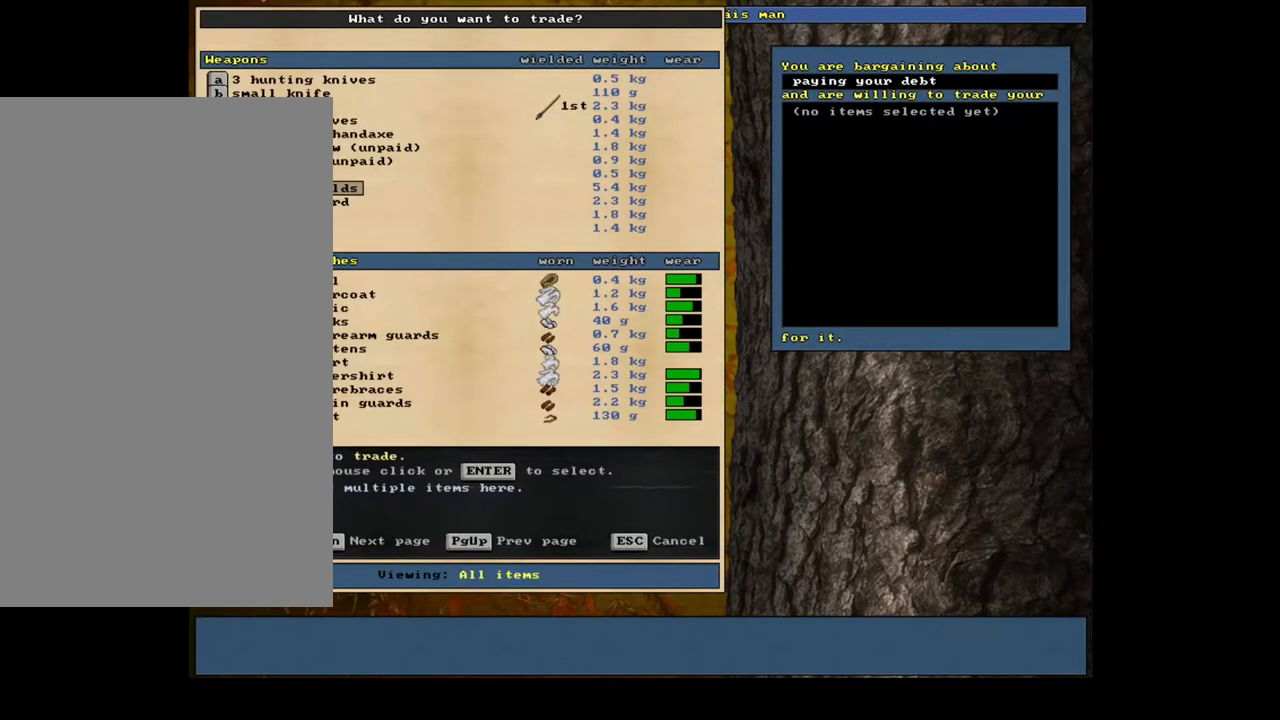
{"keys": [], "mouse": [], "events": [[67, "down", "down"], [150, "down", "up"], [250, "down", "down"], [317, "down", "up"]]}
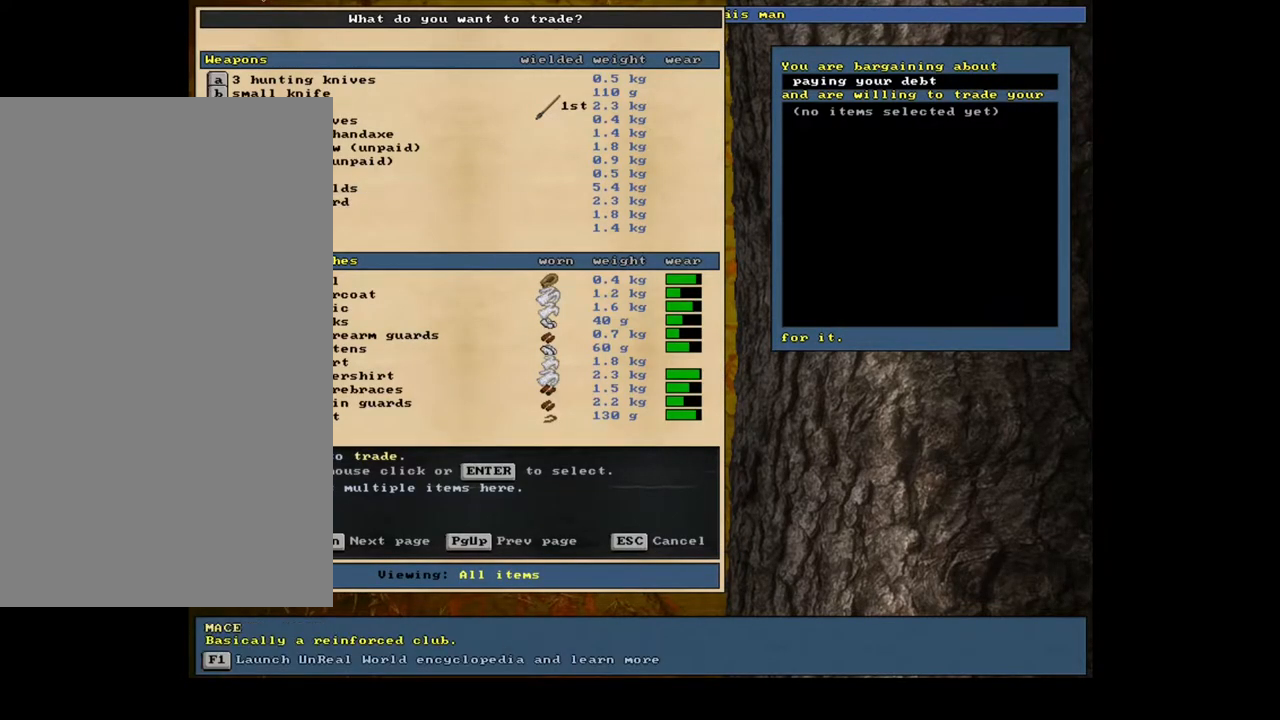
{"keys": [], "mouse": [], "events": [[267, "down", "down"], [400, "down", "up"]]}